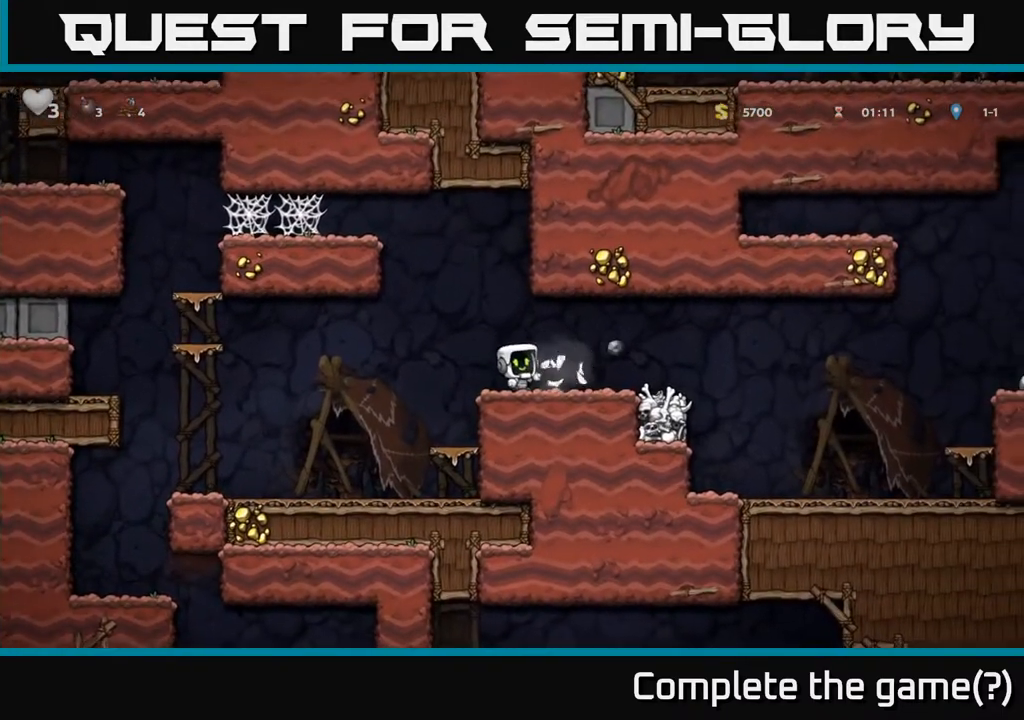
Gameplay with a controller (Xbox layout); each line is a JSON object with the inputs held at the frame after it. "events" lists button and stick changes between this image and that frame as [ms after this image, input, new state], when the widget could be followed in between.
{"buttons": [], "left_stick": "right", "right_stick": "center", "events": [[350, "left_stick", "right"]]}
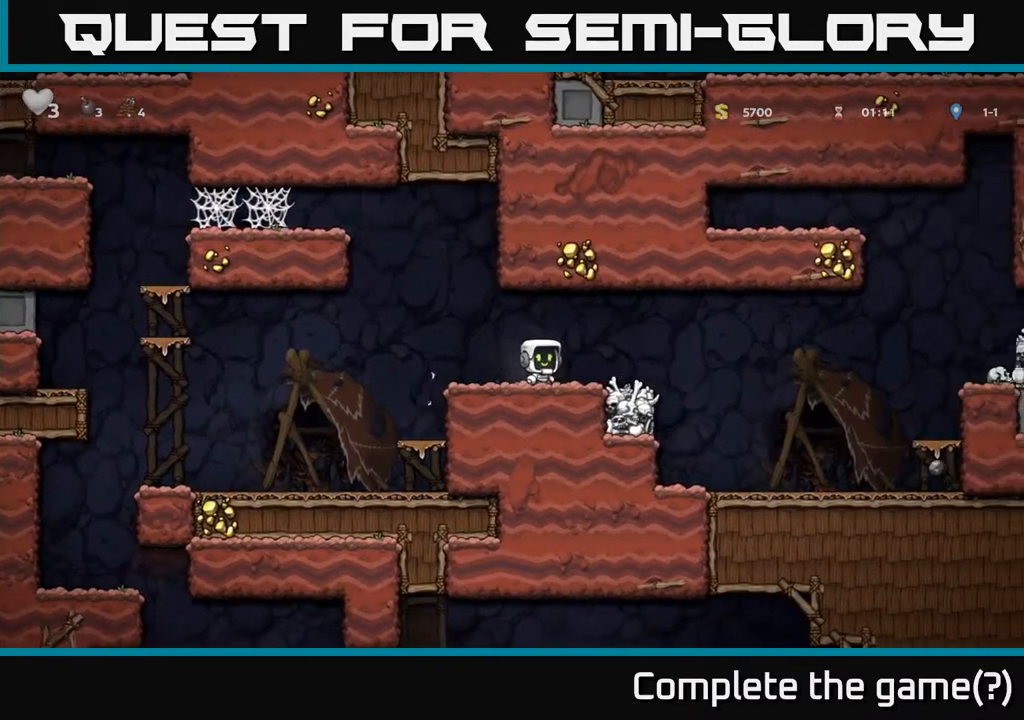
{"buttons": [], "left_stick": "right", "right_stick": "center", "events": [[183, "left_stick", "center"], [400, "left_stick", "right"]]}
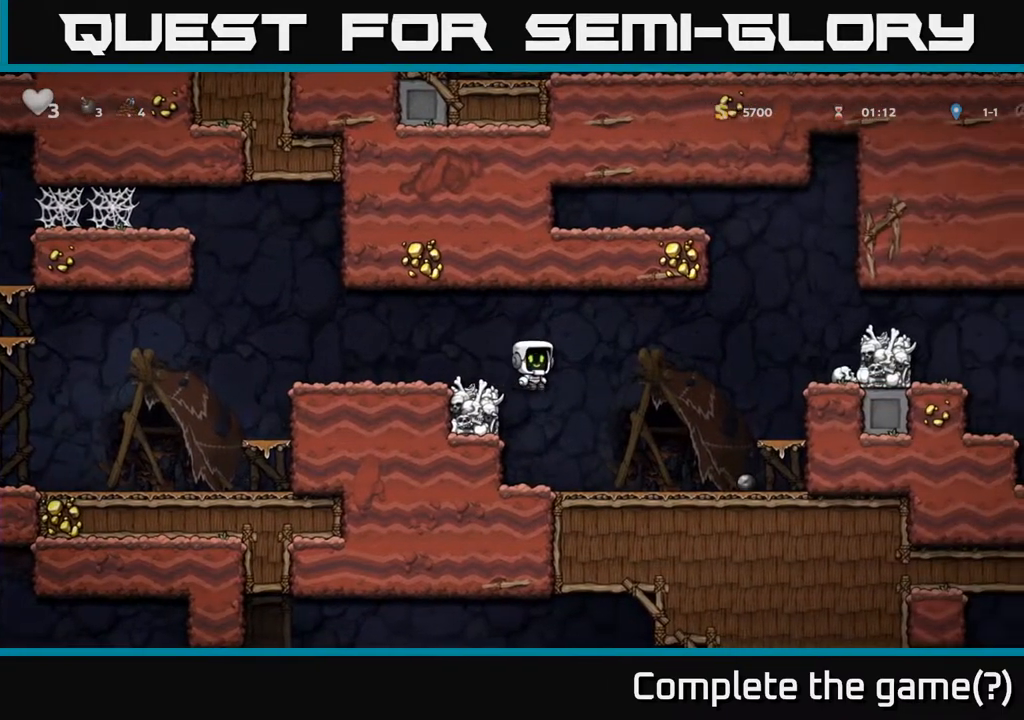
{"buttons": [], "left_stick": "right", "right_stick": "center", "events": [[83, "left_stick", "center"], [183, "left_stick", "left"], [300, "X", "down"], [350, "A", "down"], [400, "X", "up"], [417, "left_stick", "center"], [450, "A", "up"], [467, "left_stick", "right"]]}
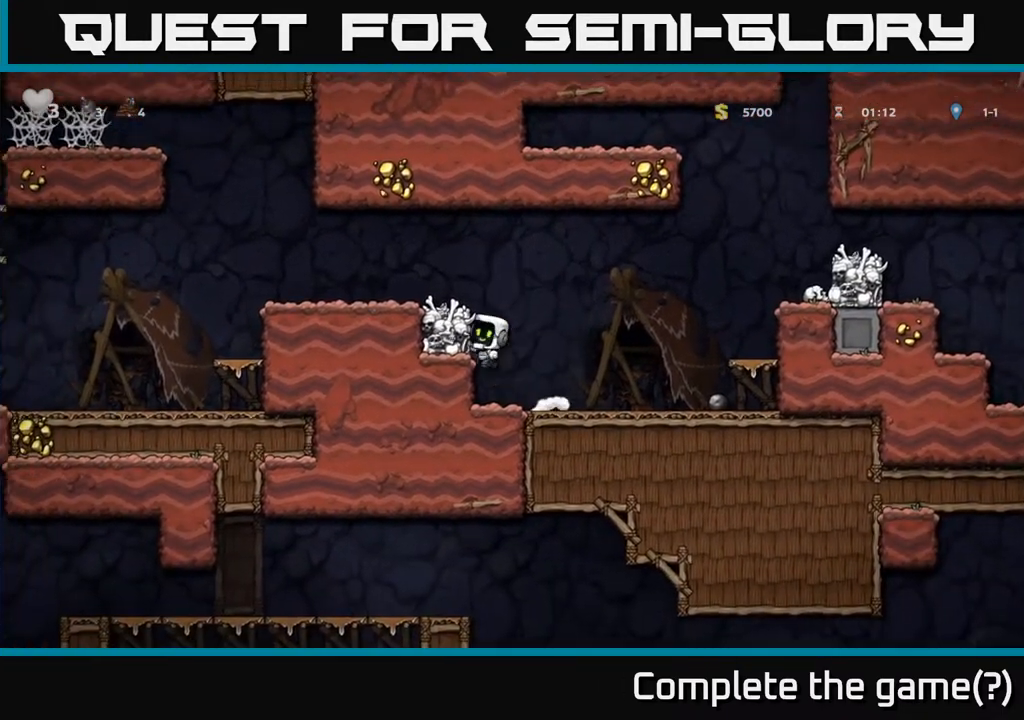
{"buttons": [], "left_stick": "down", "right_stick": "center"}
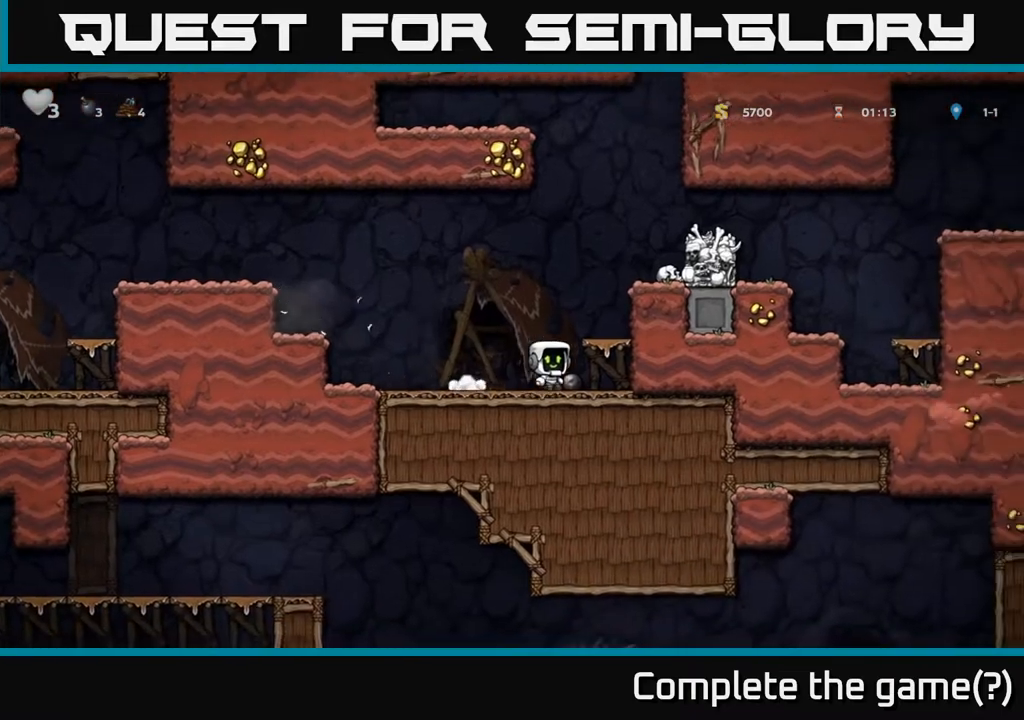
{"buttons": [], "left_stick": "center", "right_stick": "center", "events": [[17, "left_stick", "down-left"], [33, "X", "down"], [133, "A", "down"], [133, "X", "up"], [200, "left_stick", "right"], [283, "A", "up"], [367, "left_stick", "center"]]}